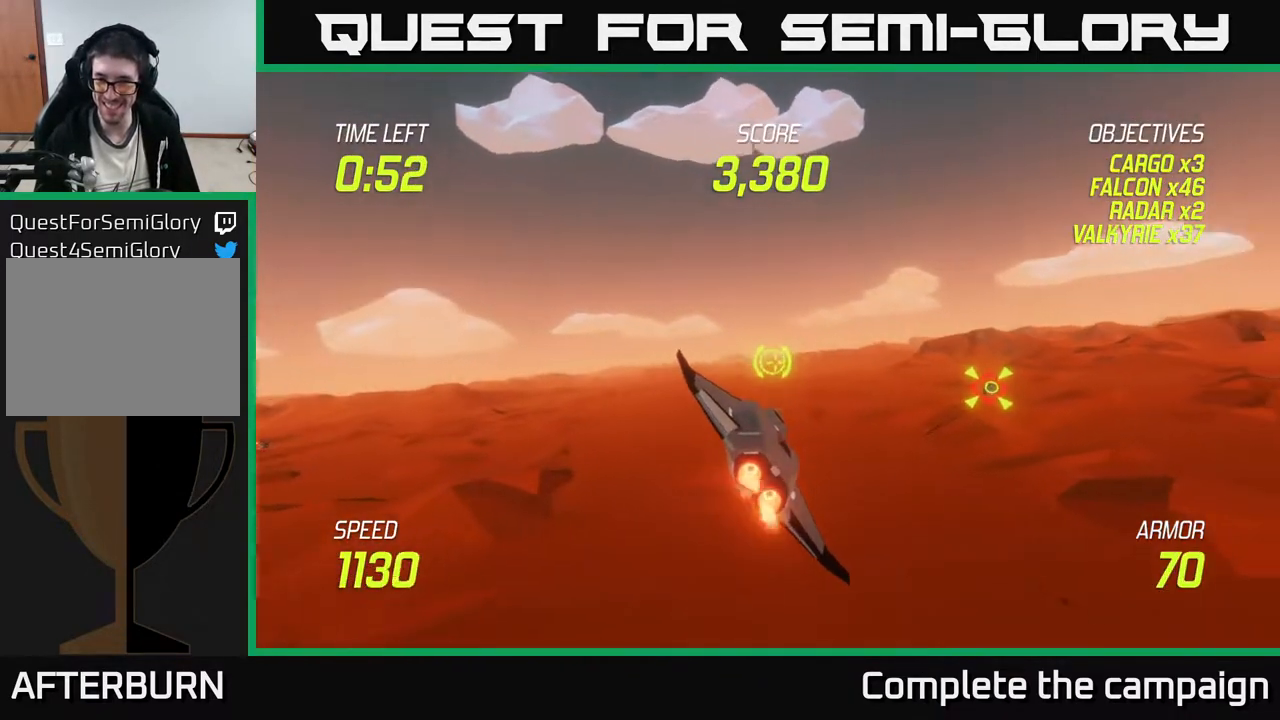
Gameplay with a controller (Xbox layout); each line is a JSON object with the inputs held at the frame after it. "events" lists button and stick changes between this image and that frame as [ms after this image, input, new state], when the widget could be followed in between. Not read: right_stick.
{"buttons": ["L2"], "left_stick": "right", "events": []}
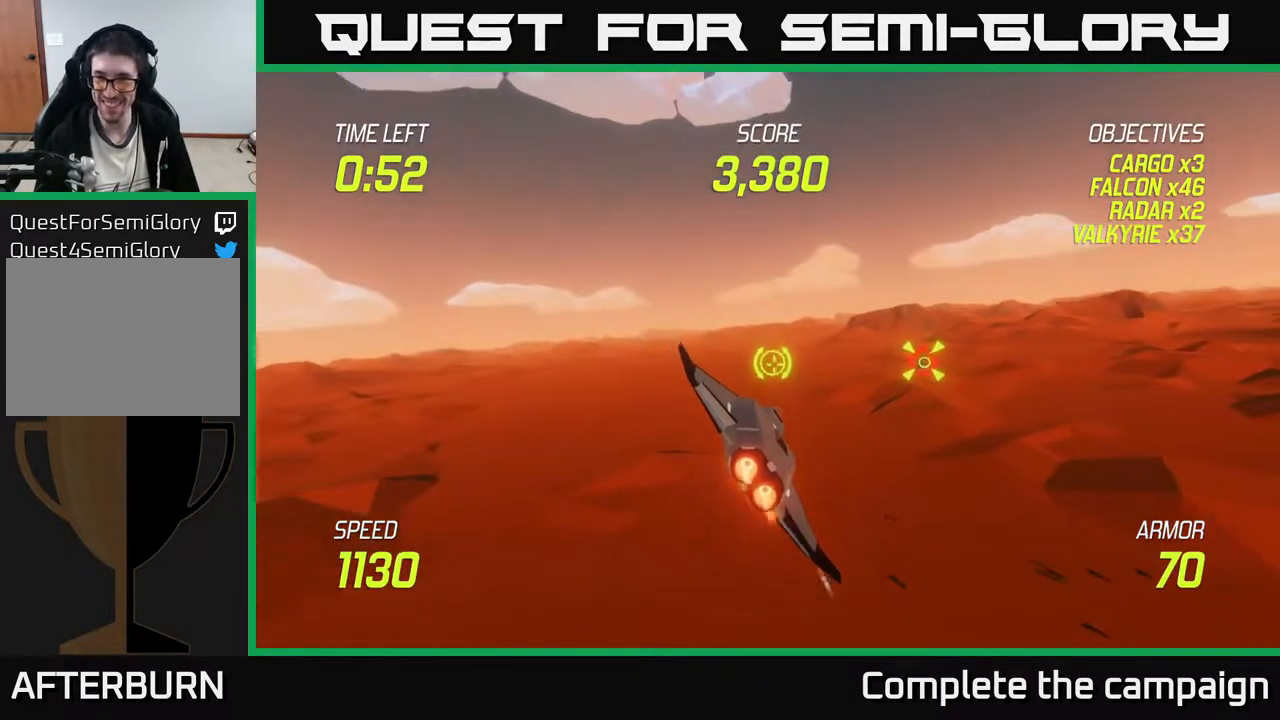
{"buttons": ["L2"], "left_stick": "right", "events": []}
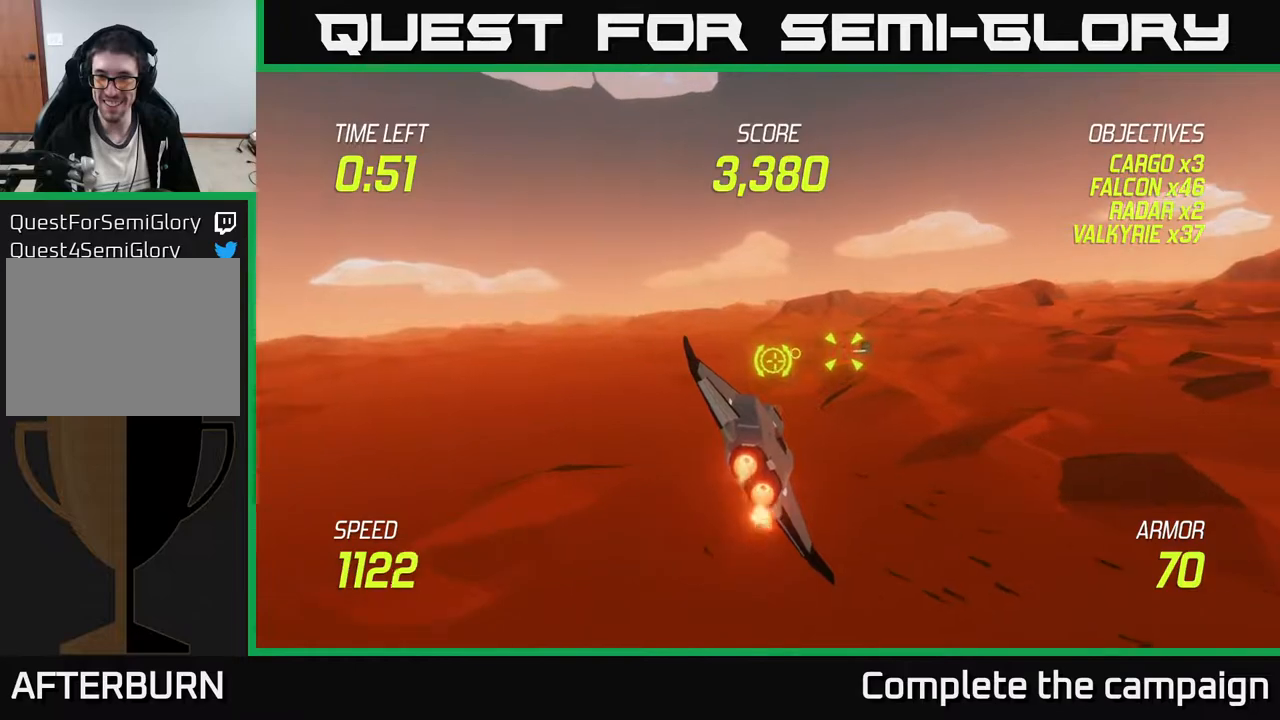
{"buttons": ["L2"], "left_stick": "right", "events": []}
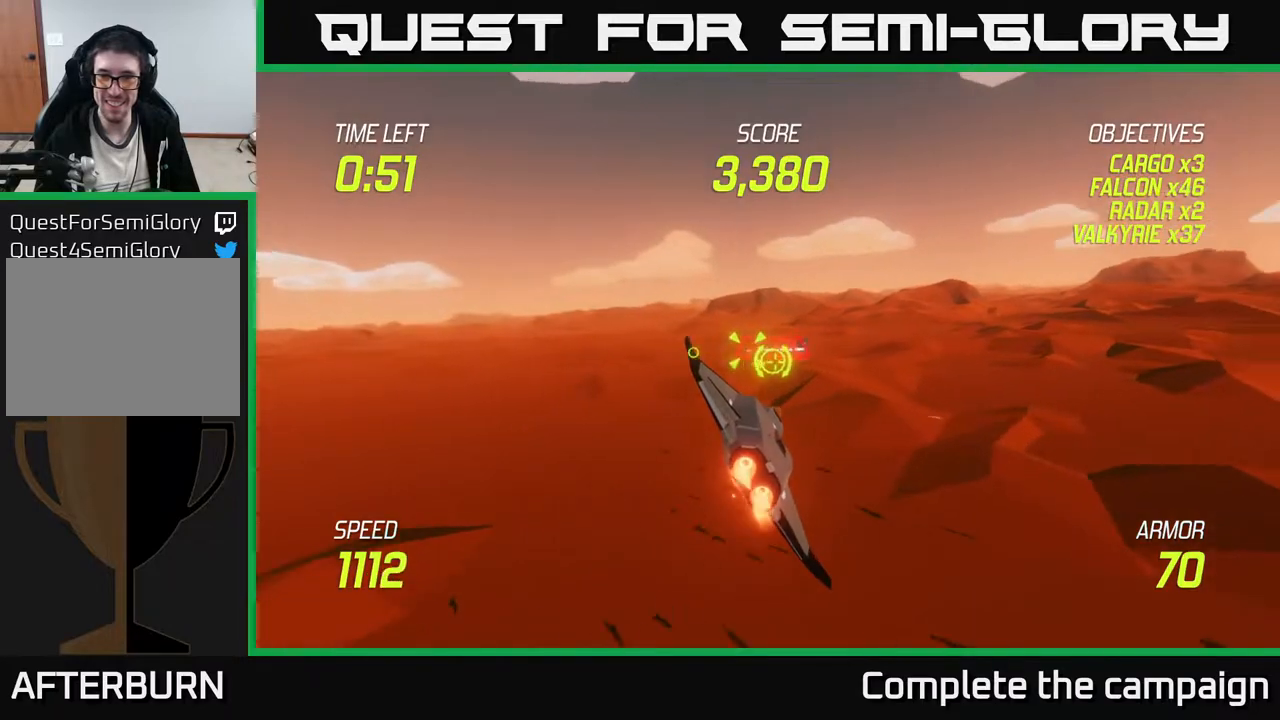
{"buttons": ["L2", "R2"], "left_stick": "center", "events": [[33, "left_stick", "up-right"], [217, "left_stick", "center"], [233, "R2", "down"]]}
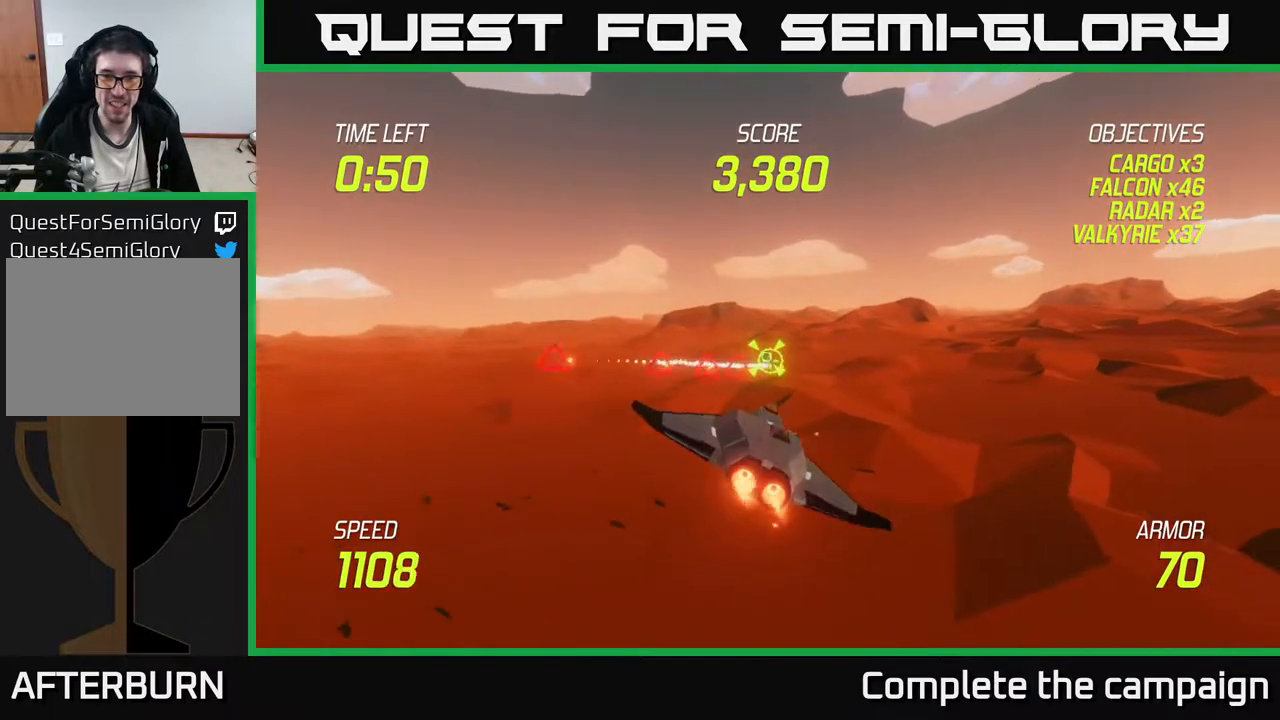
{"buttons": ["L2", "R2"], "left_stick": "center", "events": [[317, "left_stick", "up-left"], [383, "left_stick", "center"]]}
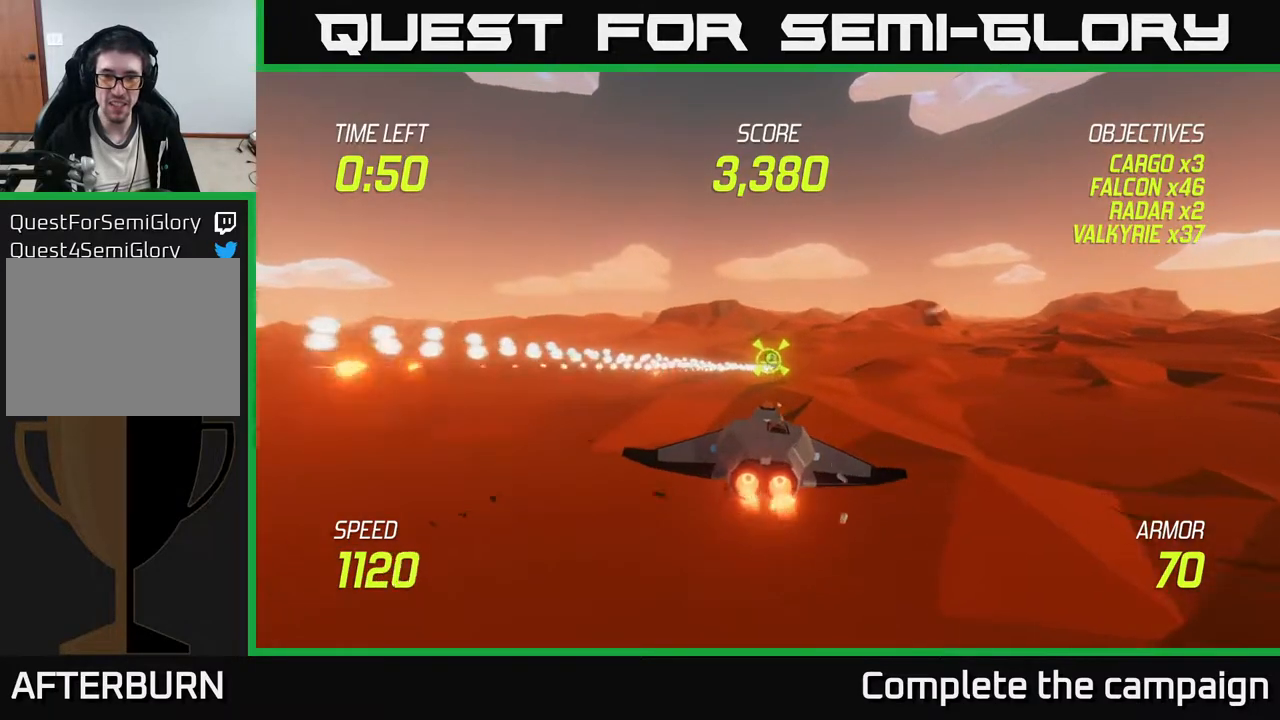
{"buttons": ["L2", "R2"], "left_stick": "center", "events": [[300, "left_stick", "up-right"], [367, "left_stick", "center"]]}
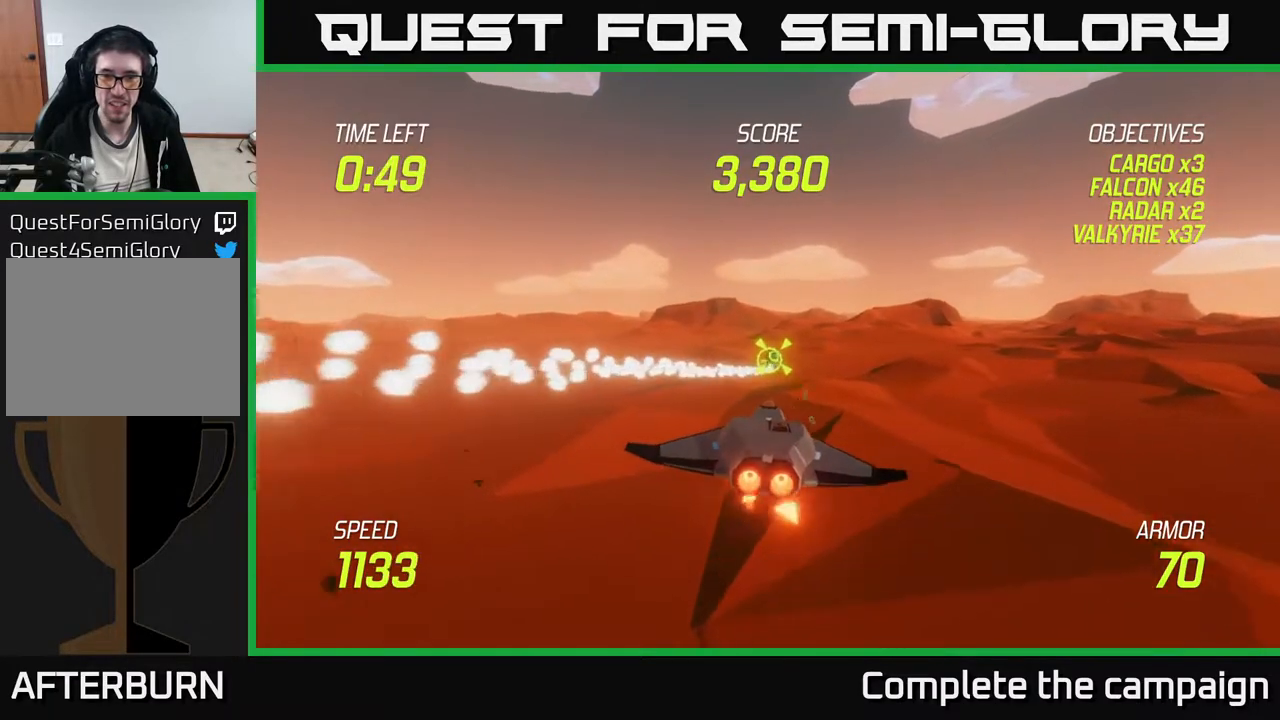
{"buttons": ["L2", "R2"], "left_stick": "center", "events": [[200, "left_stick", "up"], [317, "left_stick", "center"]]}
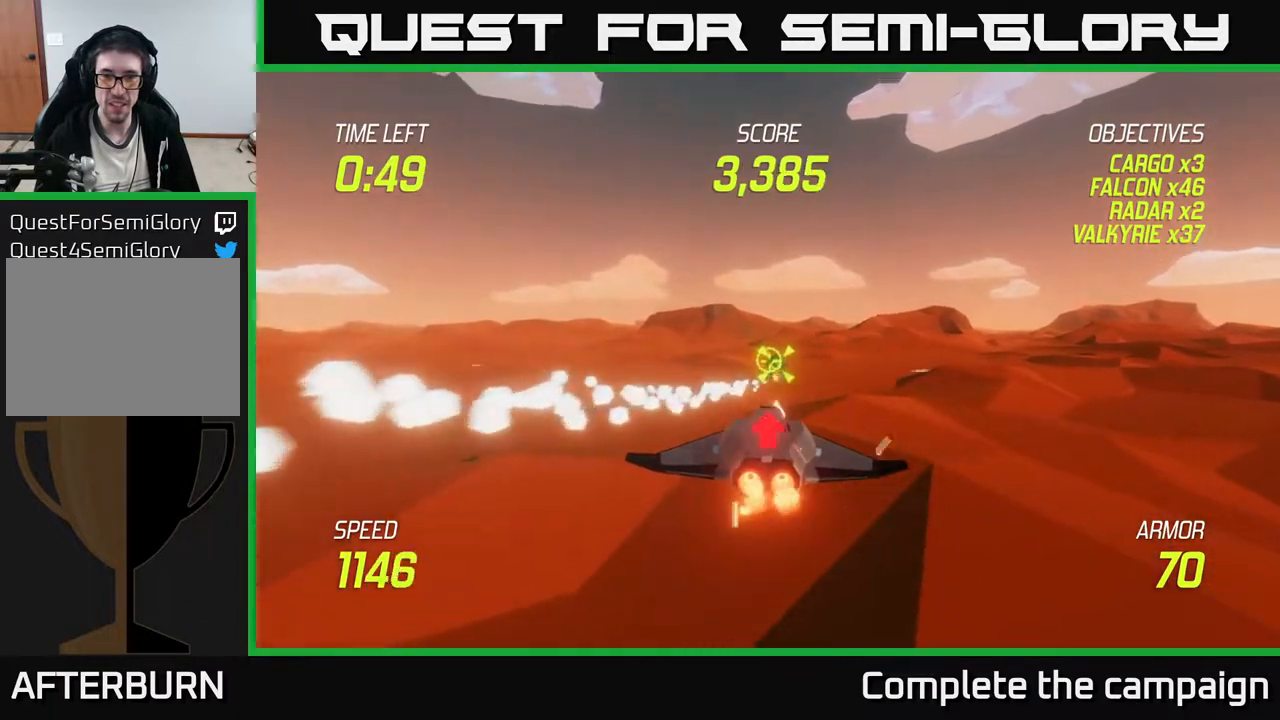
{"buttons": [], "left_stick": "up-right", "events": [[133, "left_stick", "up"], [183, "R2", "up"], [183, "left_stick", "up-right"], [267, "L2", "up"]]}
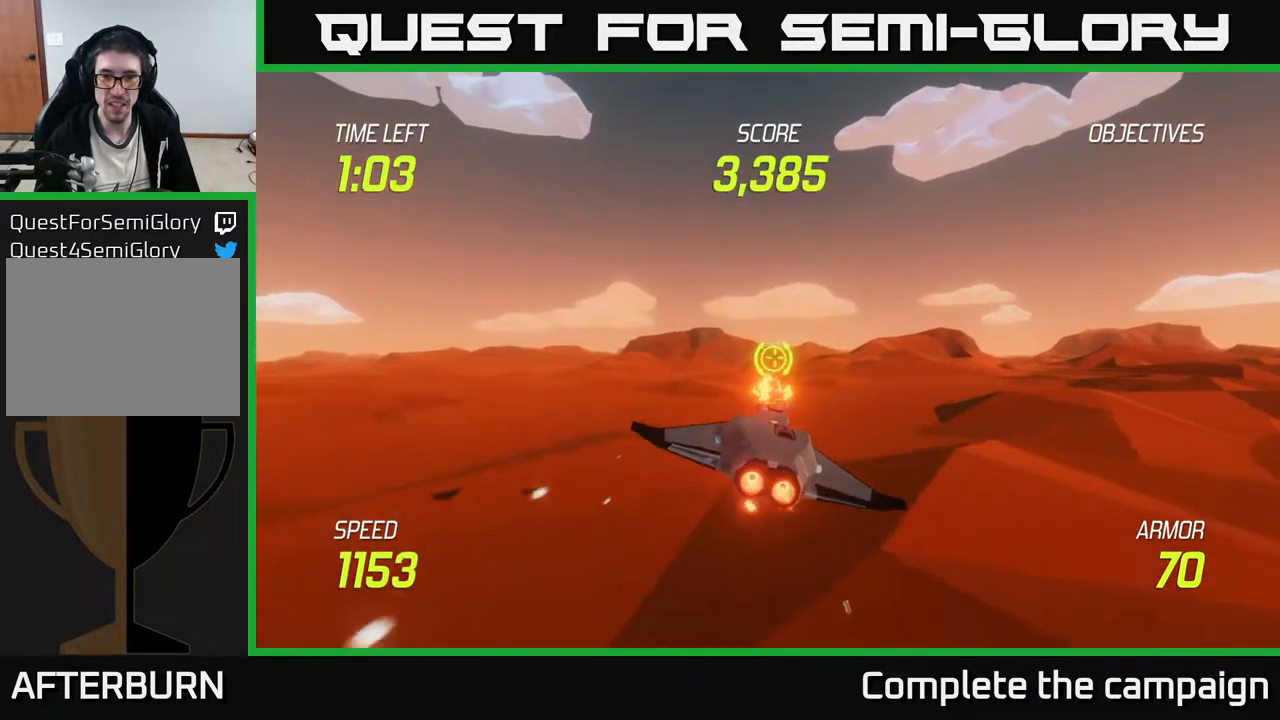
{"buttons": [], "left_stick": "up-right", "events": []}
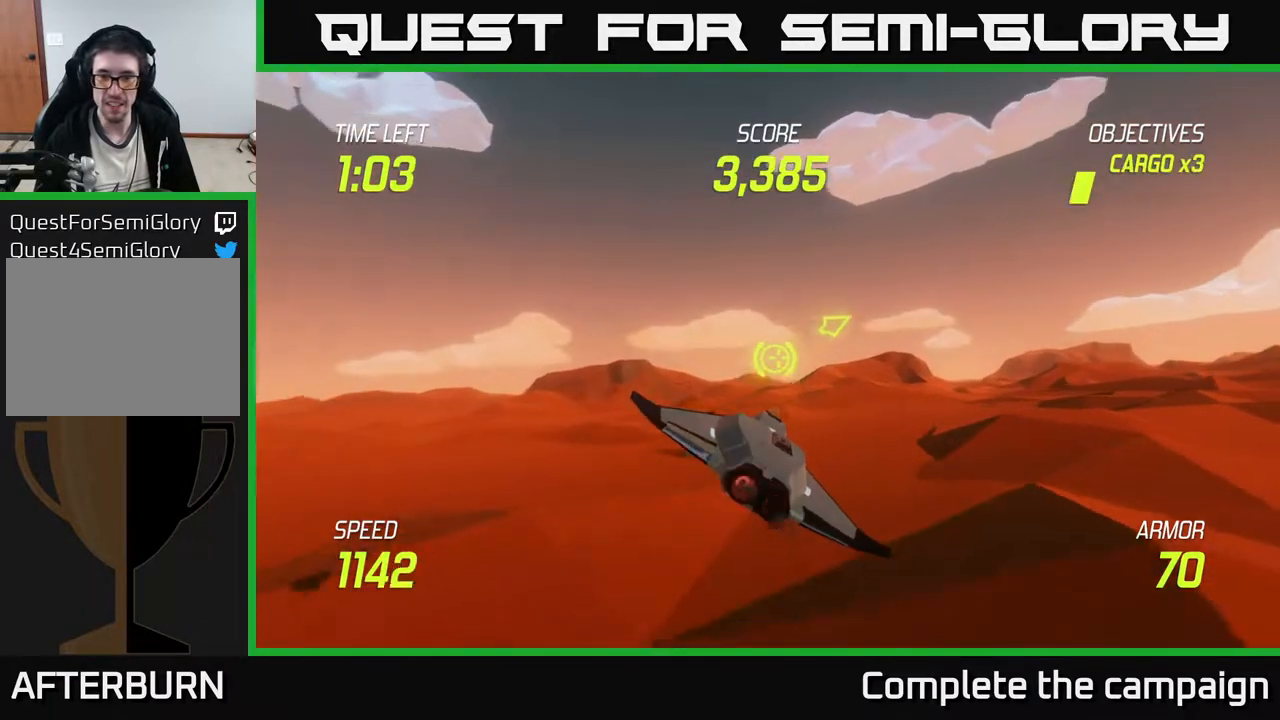
{"buttons": [], "left_stick": "up-right", "events": [[350, "L2", "down"], [450, "L2", "up"]]}
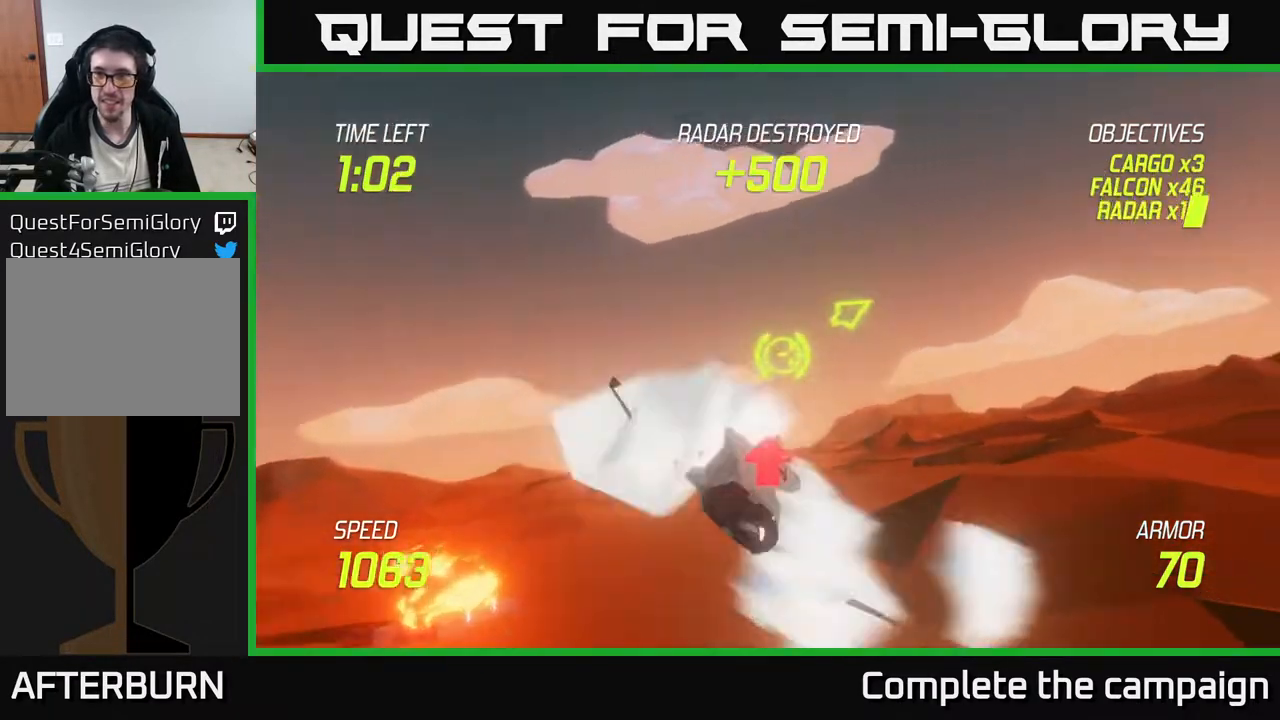
{"buttons": ["L2"], "left_stick": "up-right", "events": [[67, "L2", "down"]]}
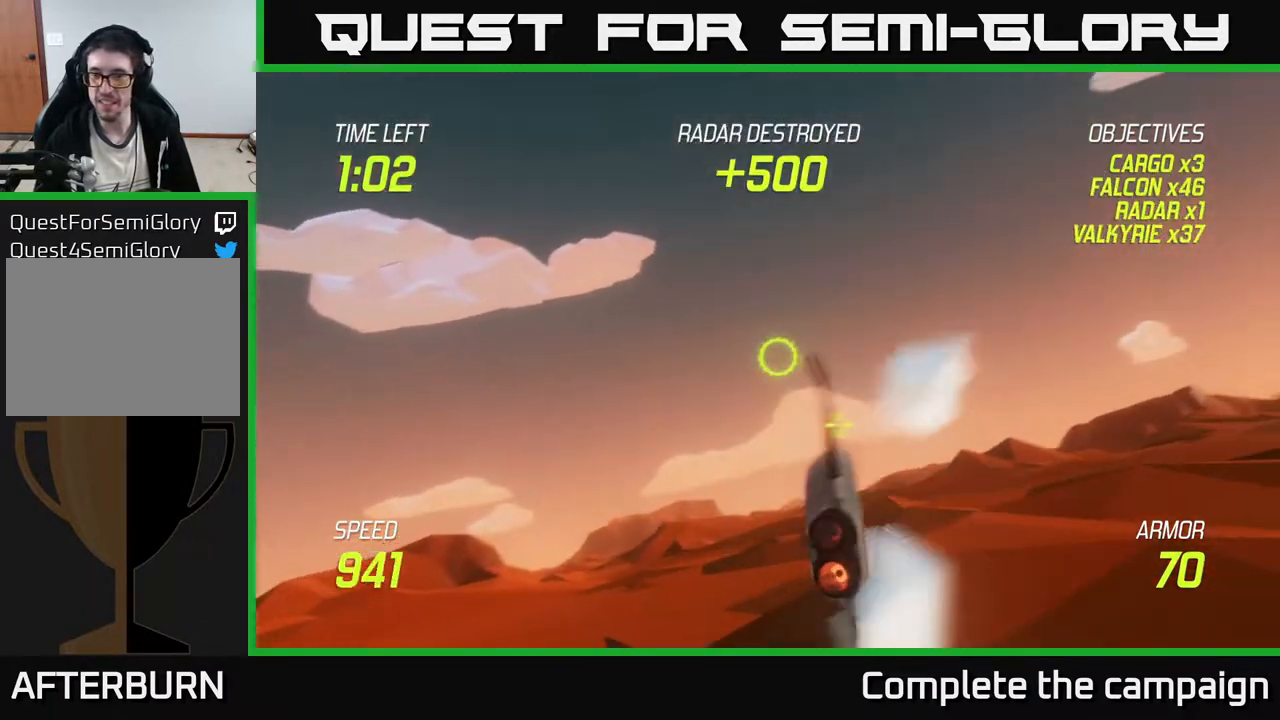
{"buttons": ["L2"], "left_stick": "up-right", "events": []}
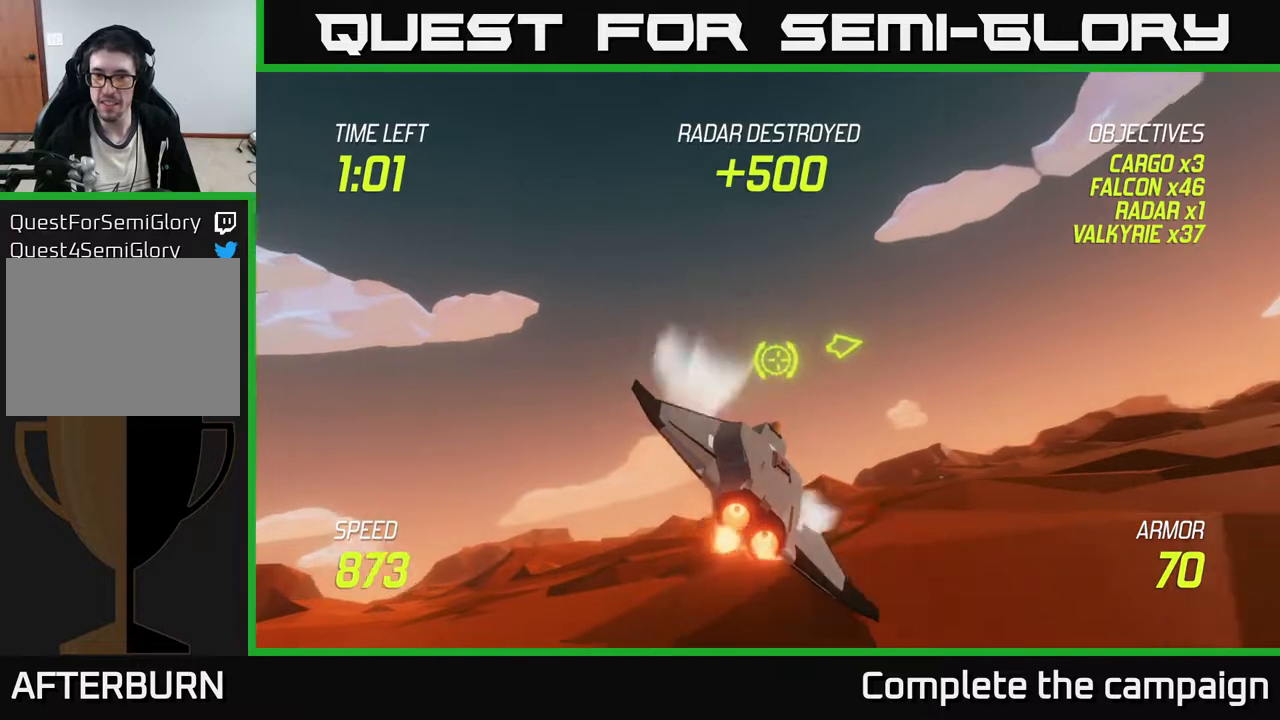
{"buttons": ["L2"], "left_stick": "up-right", "events": []}
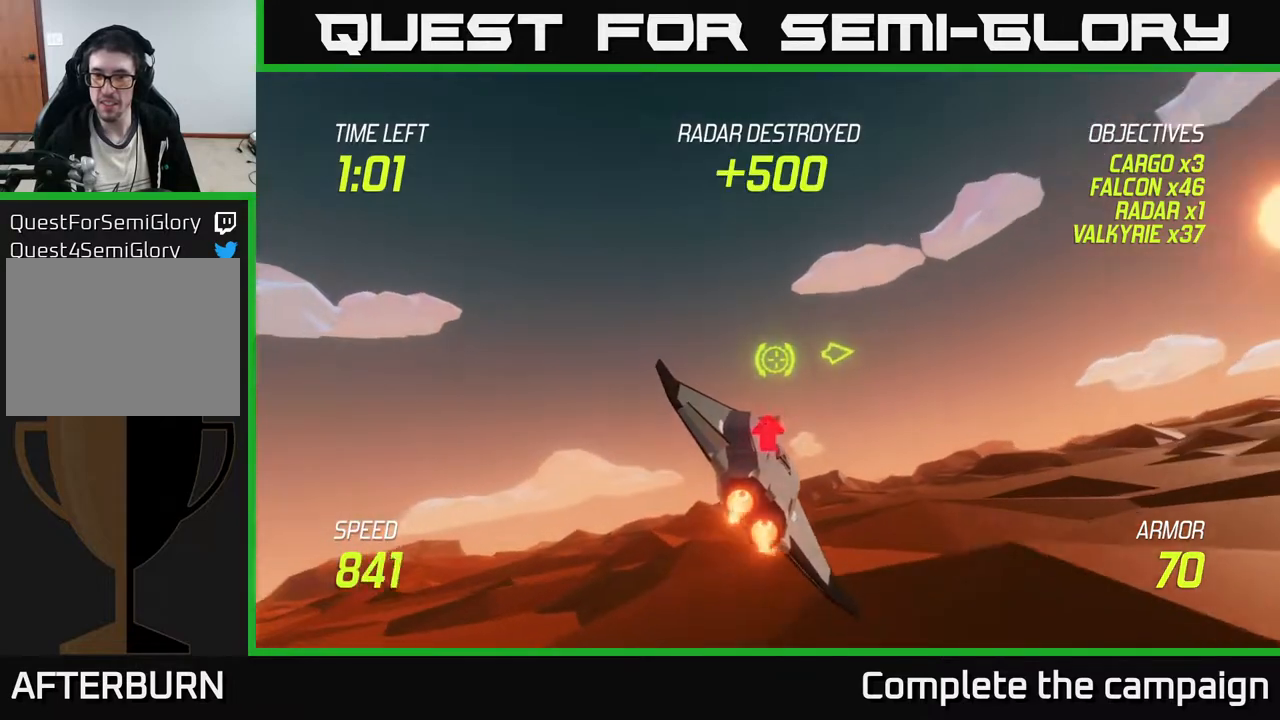
{"buttons": ["L2"], "left_stick": "up-right", "events": []}
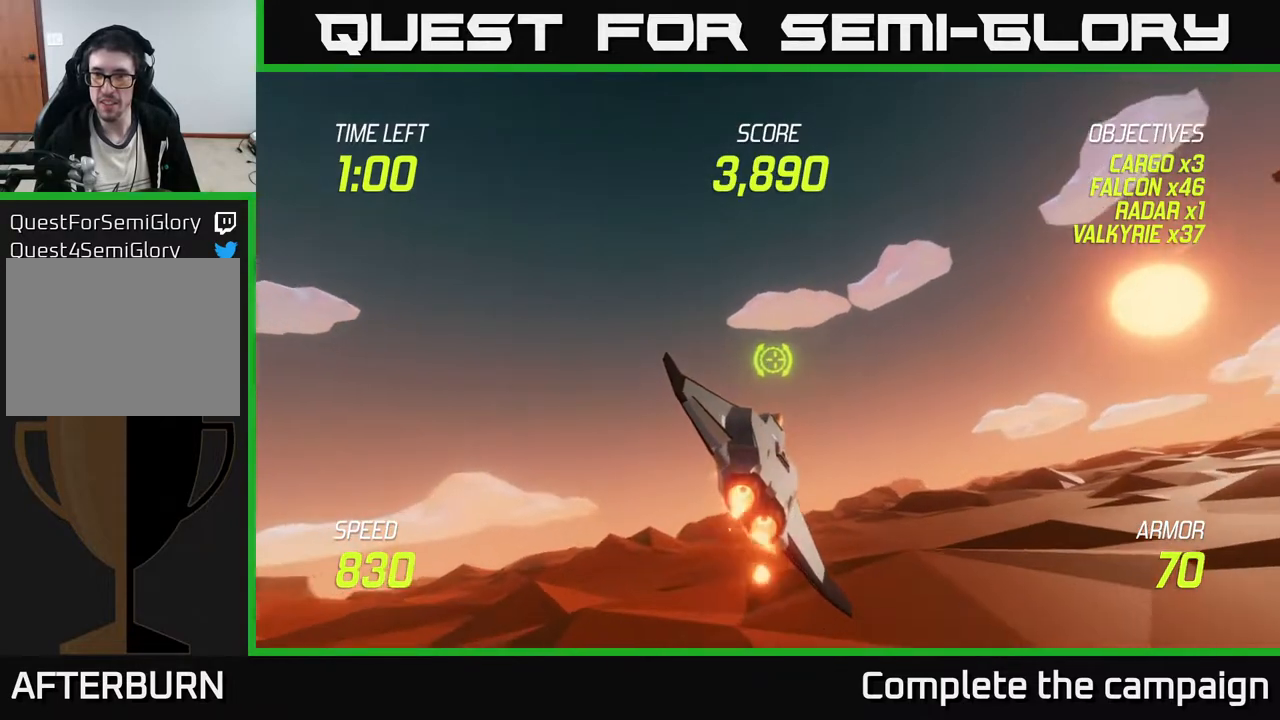
{"buttons": ["L2"], "left_stick": "right", "events": [[433, "left_stick", "right"]]}
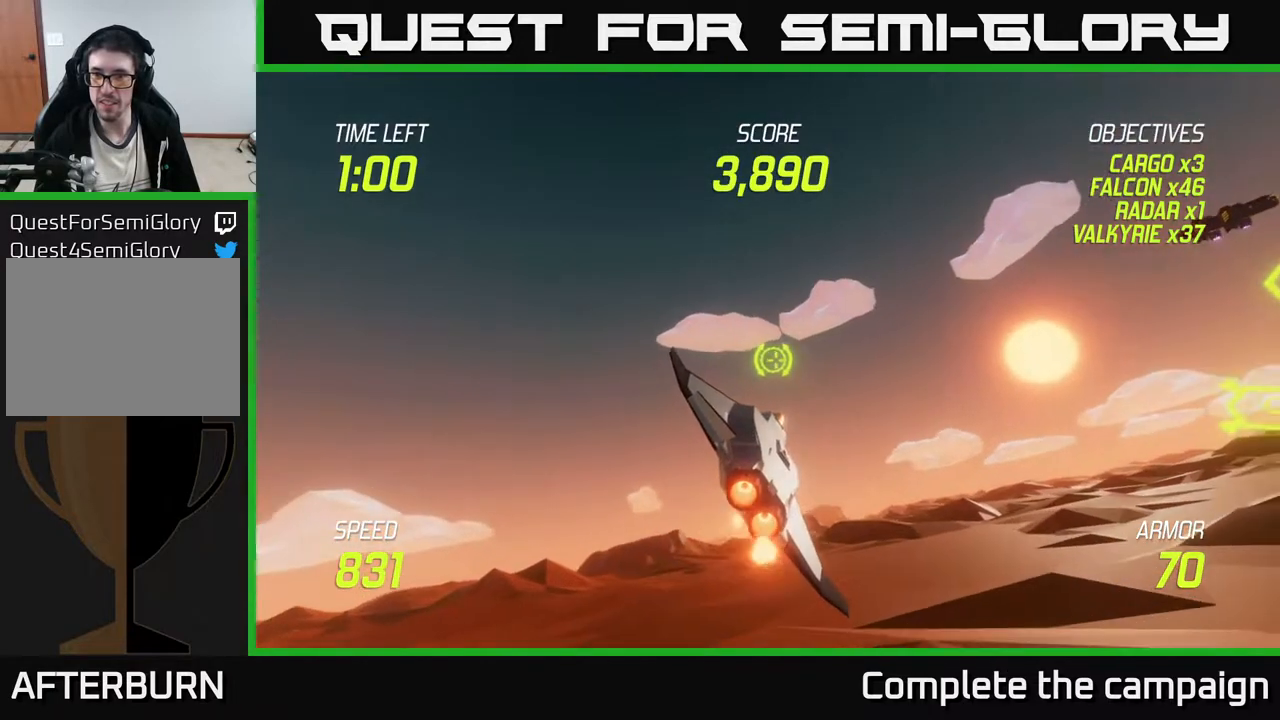
{"buttons": [], "left_stick": "right", "events": [[17, "L2", "up"]]}
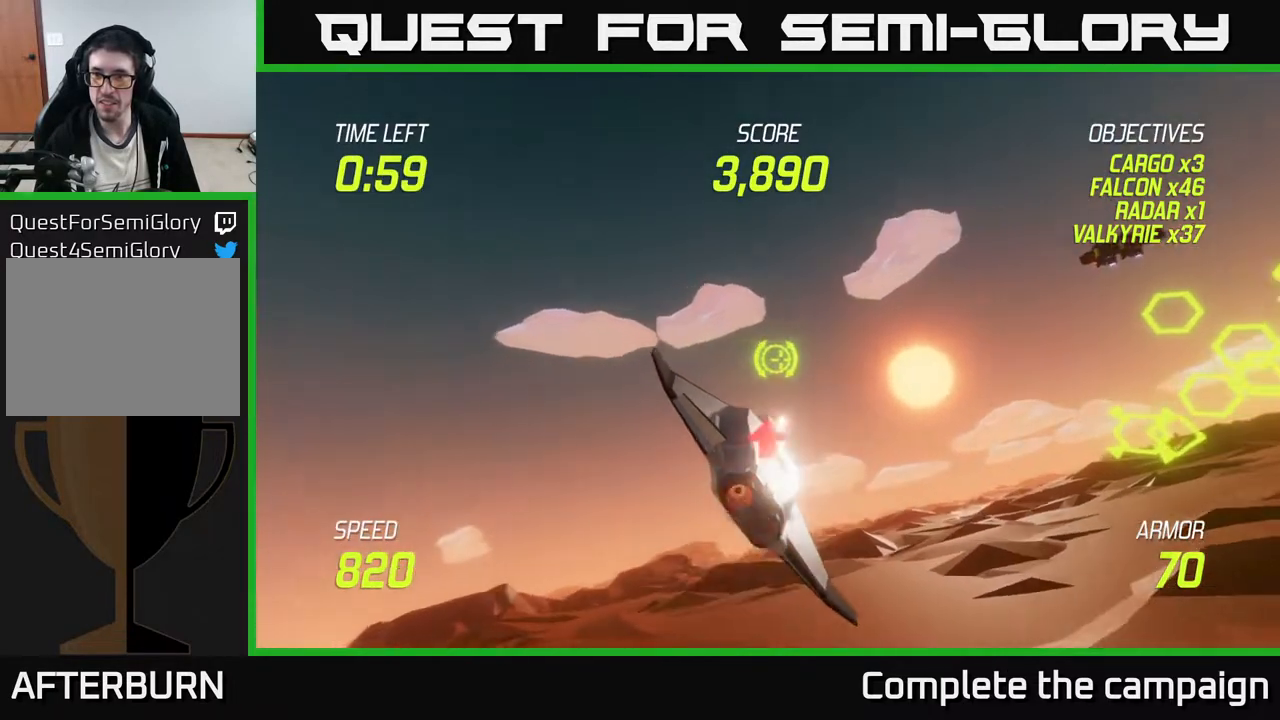
{"buttons": ["L2"], "left_stick": "up-right", "events": [[267, "L2", "down"], [317, "left_stick", "up-right"]]}
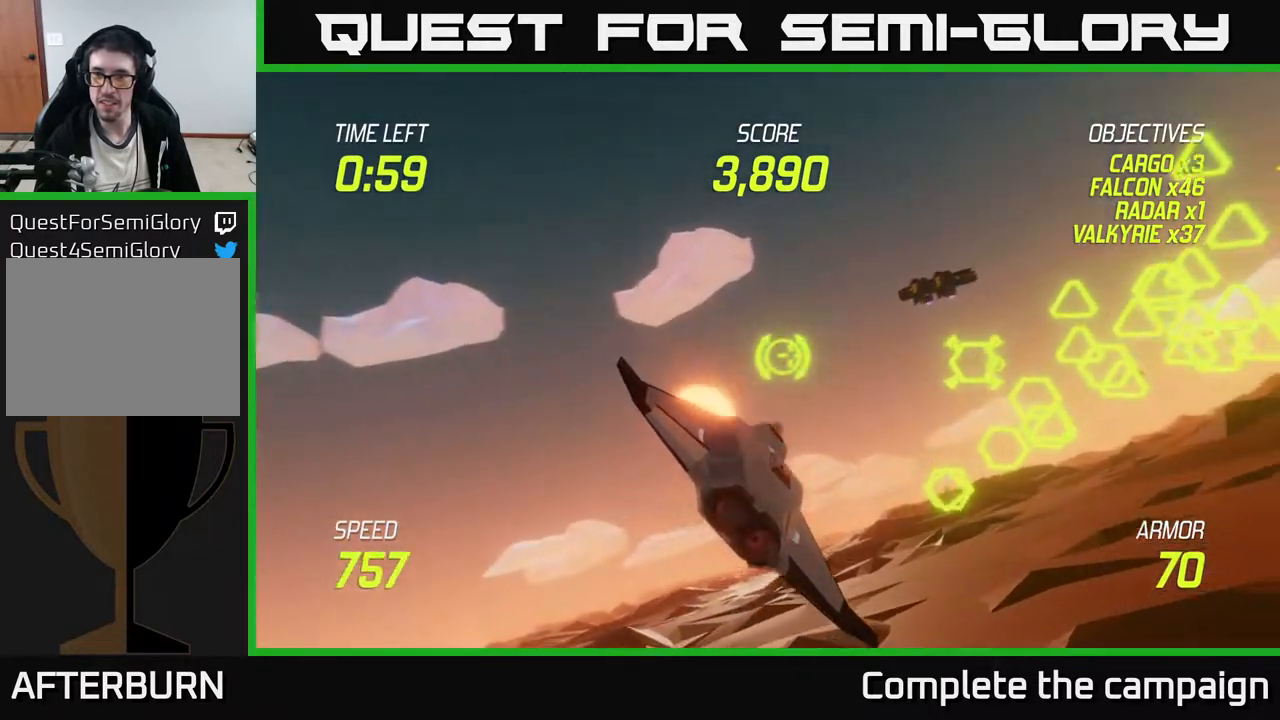
{"buttons": ["L2", "R2"], "left_stick": "center", "events": [[250, "R2", "down"], [267, "left_stick", "center"]]}
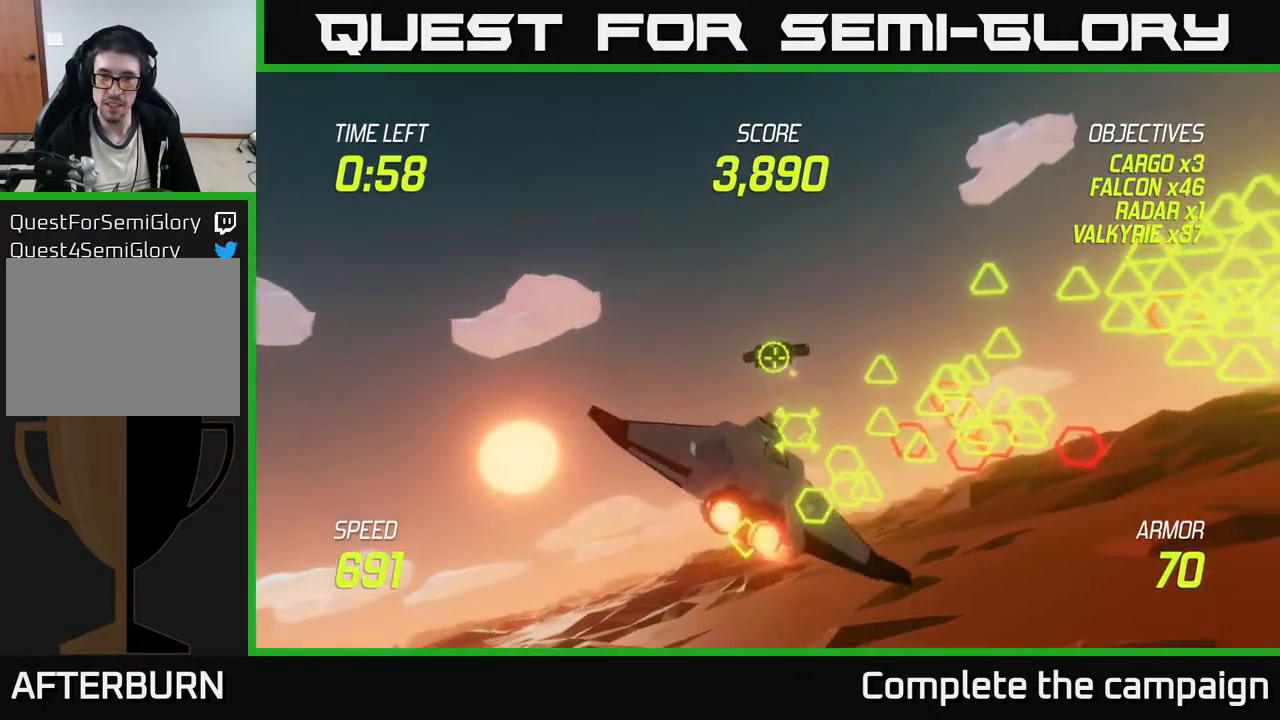
{"buttons": ["L2", "R2"], "left_stick": "right", "events": [[50, "R2", "up"], [50, "left_stick", "down-left"], [117, "R2", "down"], [117, "left_stick", "center"], [450, "left_stick", "right"]]}
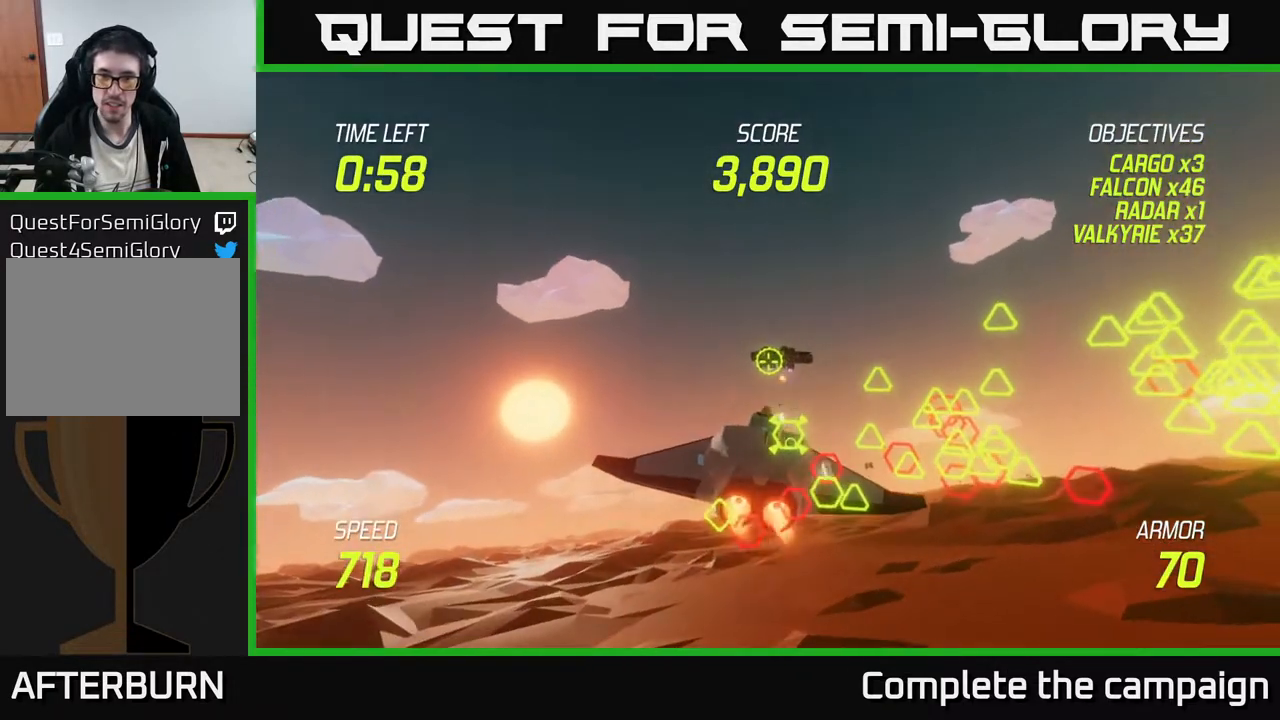
{"buttons": ["L2", "R2"], "left_stick": "center", "events": [[33, "left_stick", "center"], [317, "R2", "up"], [367, "left_stick", "right"], [433, "R2", "down"], [433, "left_stick", "center"]]}
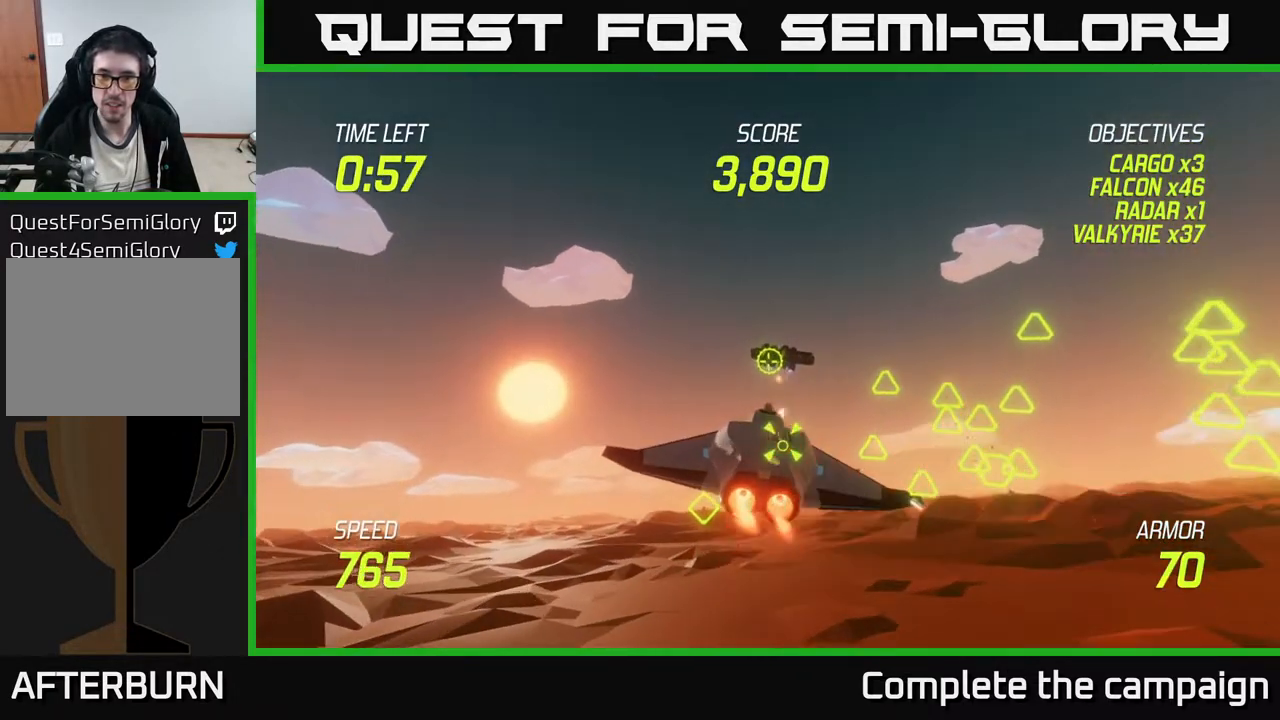
{"buttons": ["L2", "R2"], "left_stick": "left", "events": [[67, "R2", "up"], [83, "left_stick", "right"], [200, "R2", "down"], [200, "left_stick", "center"], [450, "left_stick", "left"]]}
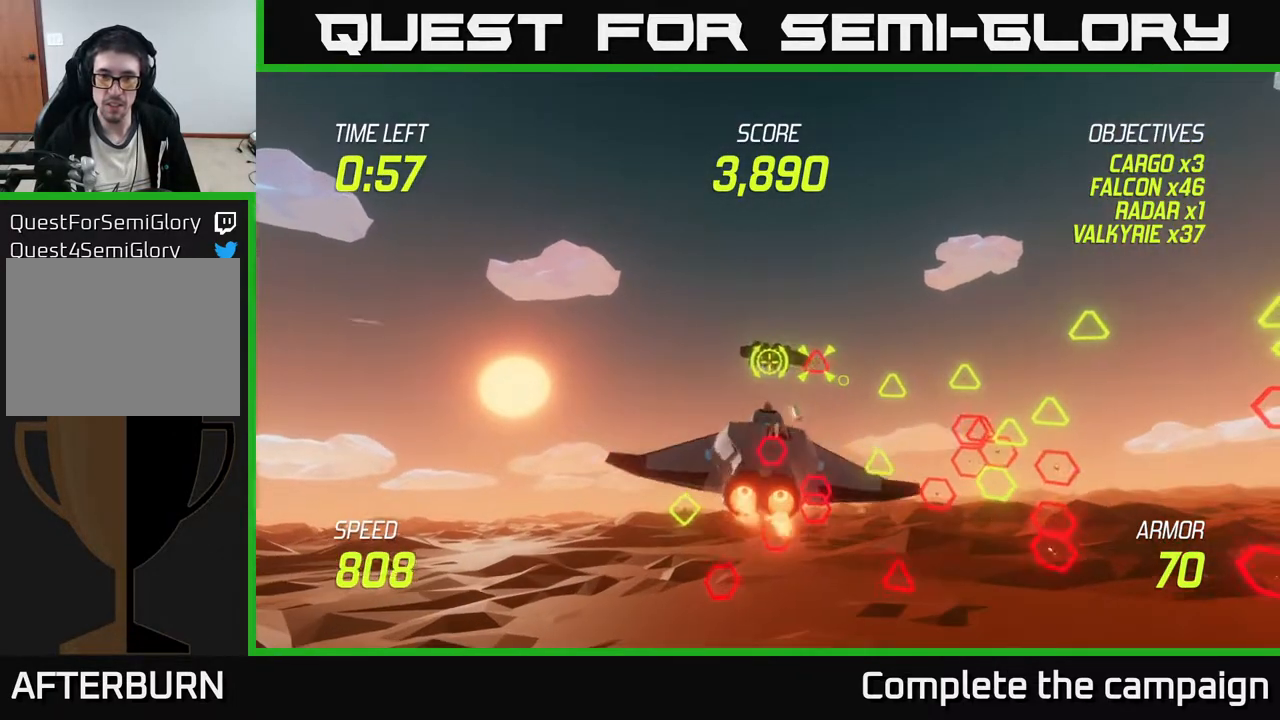
{"buttons": ["L2"], "left_stick": "down-left", "events": [[17, "L2", "up"], [50, "R2", "up"], [100, "left_stick", "down-left"], [150, "L2", "down"], [233, "L2", "up"], [300, "L2", "down"]]}
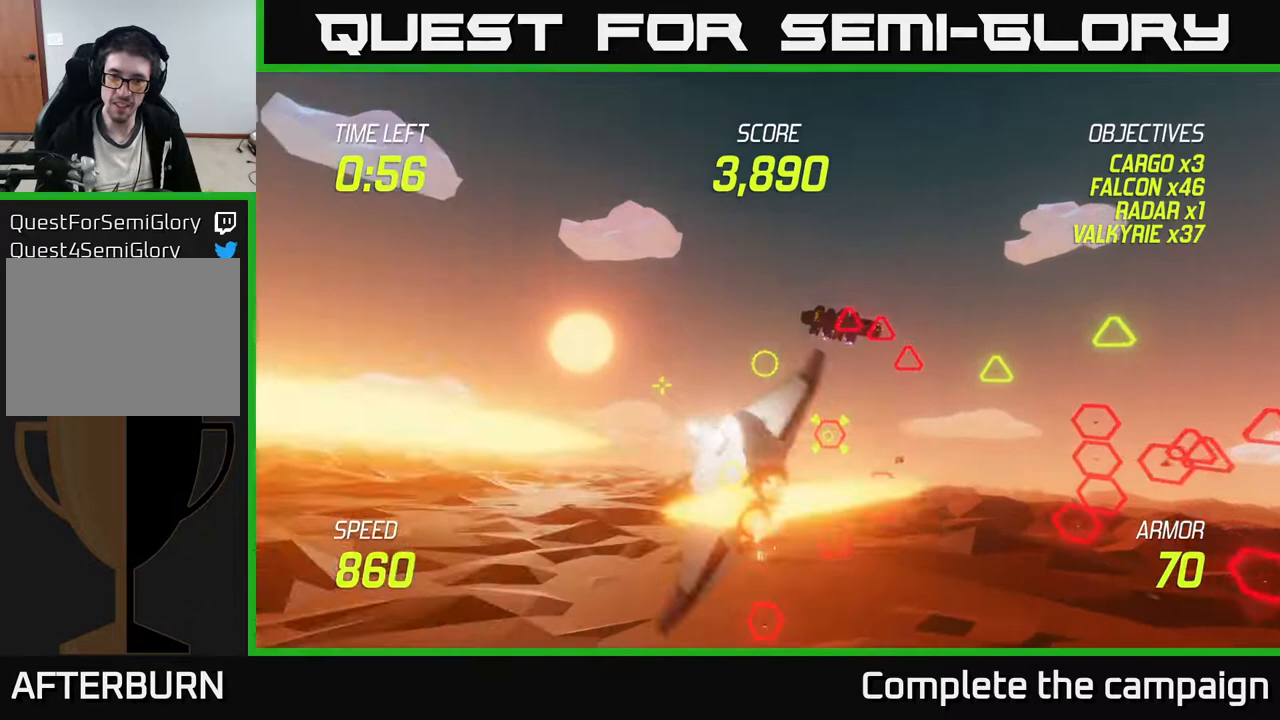
{"buttons": ["L2"], "left_stick": "down-left", "events": [[67, "left_stick", "down-right"], [133, "L2", "up"], [133, "left_stick", "right"], [217, "L2", "down"], [317, "L2", "up"], [417, "L2", "down"], [450, "left_stick", "down-left"]]}
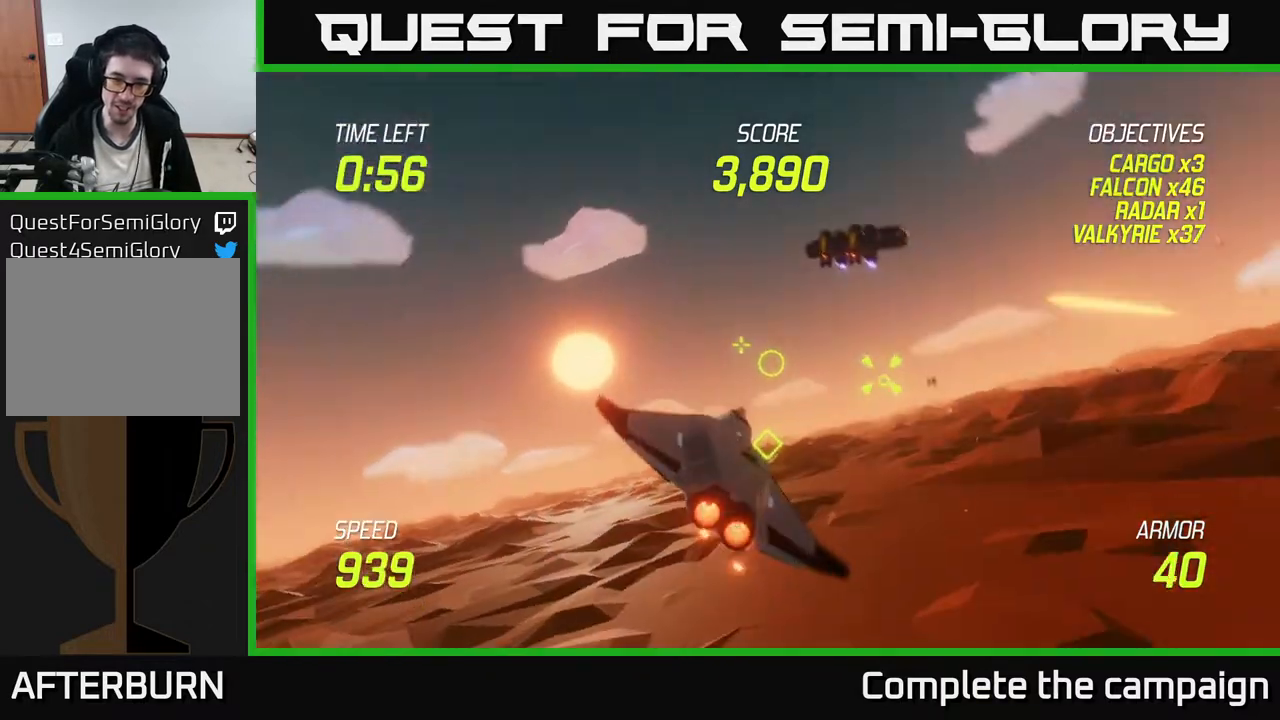
{"buttons": [], "left_stick": "right", "events": [[33, "L2", "up"], [117, "L2", "down"], [267, "L2", "up"], [350, "L2", "down"], [367, "left_stick", "down-right"], [417, "left_stick", "right"], [450, "L2", "up"]]}
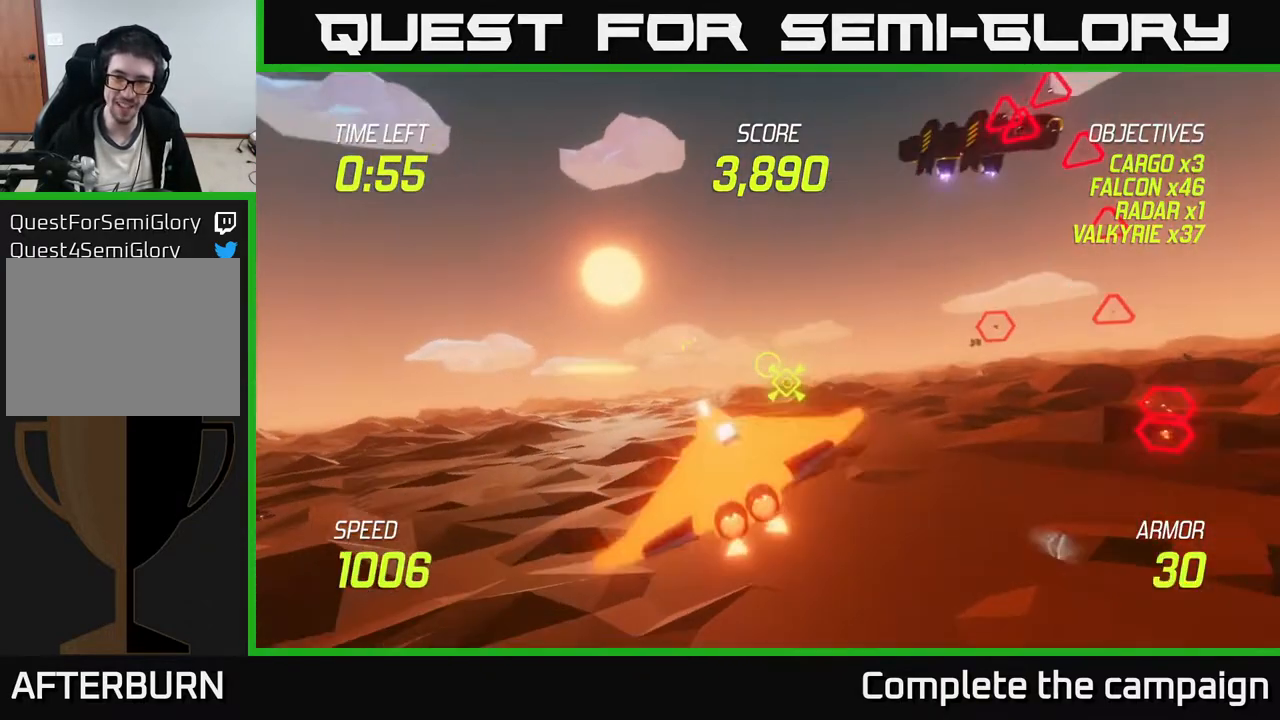
{"buttons": [], "left_stick": "right", "events": [[17, "L2", "down"], [100, "L2", "up"], [167, "L2", "down"], [283, "L2", "up"], [333, "L2", "down"], [450, "L2", "up"]]}
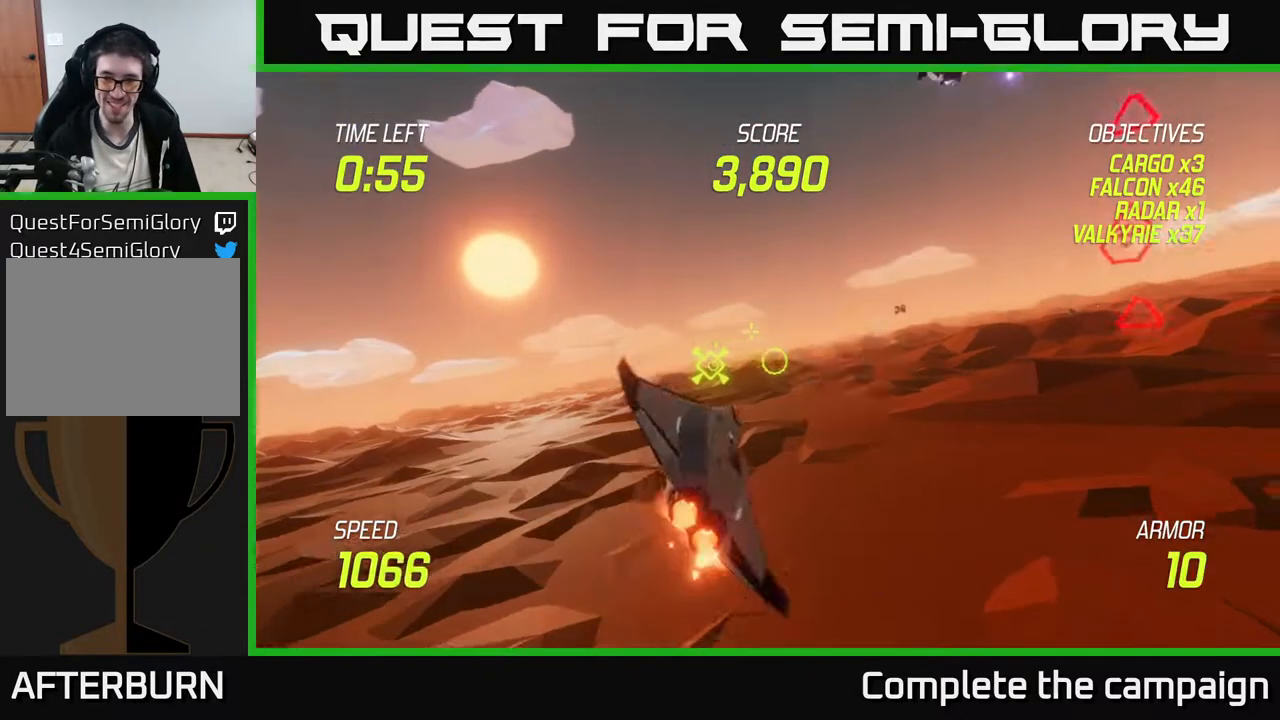
{"buttons": [], "left_stick": "down-left", "events": [[100, "L2", "down"], [233, "L2", "up"], [233, "left_stick", "left"], [283, "left_stick", "down-left"], [317, "L2", "down"], [433, "L2", "up"]]}
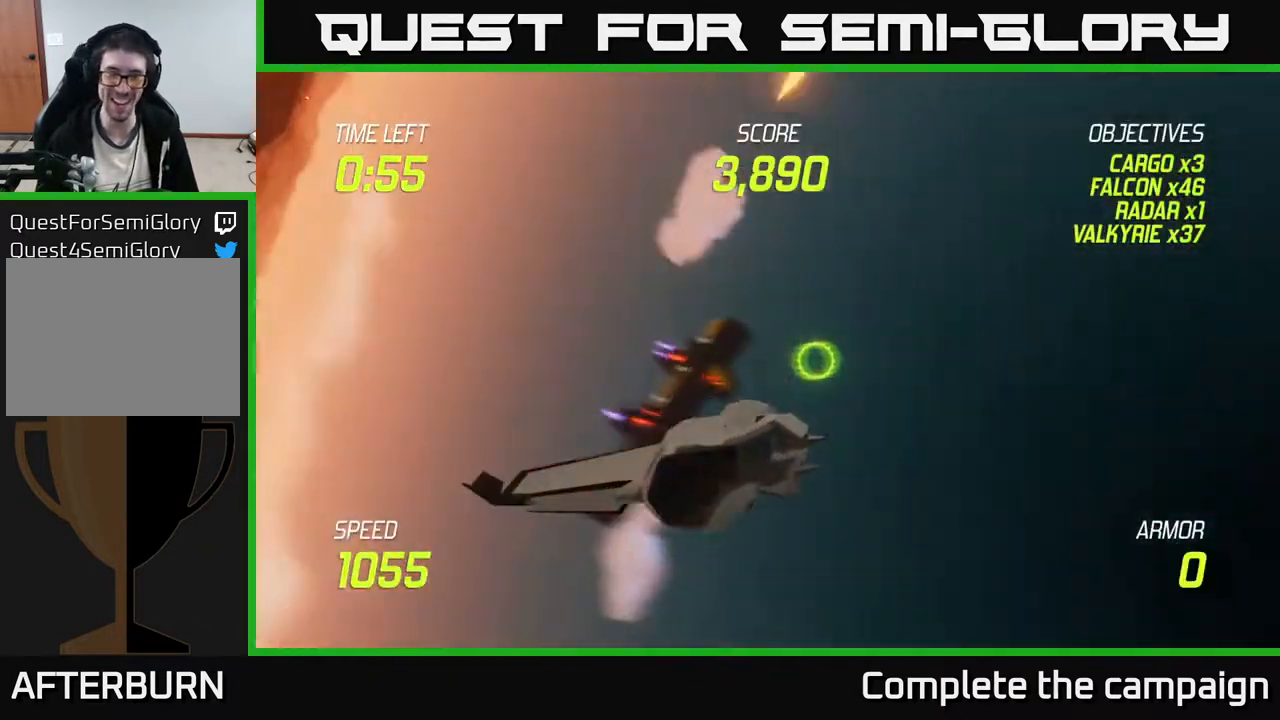
{"buttons": [], "left_stick": "center", "events": [[17, "left_stick", "left"], [117, "left_stick", "center"]]}
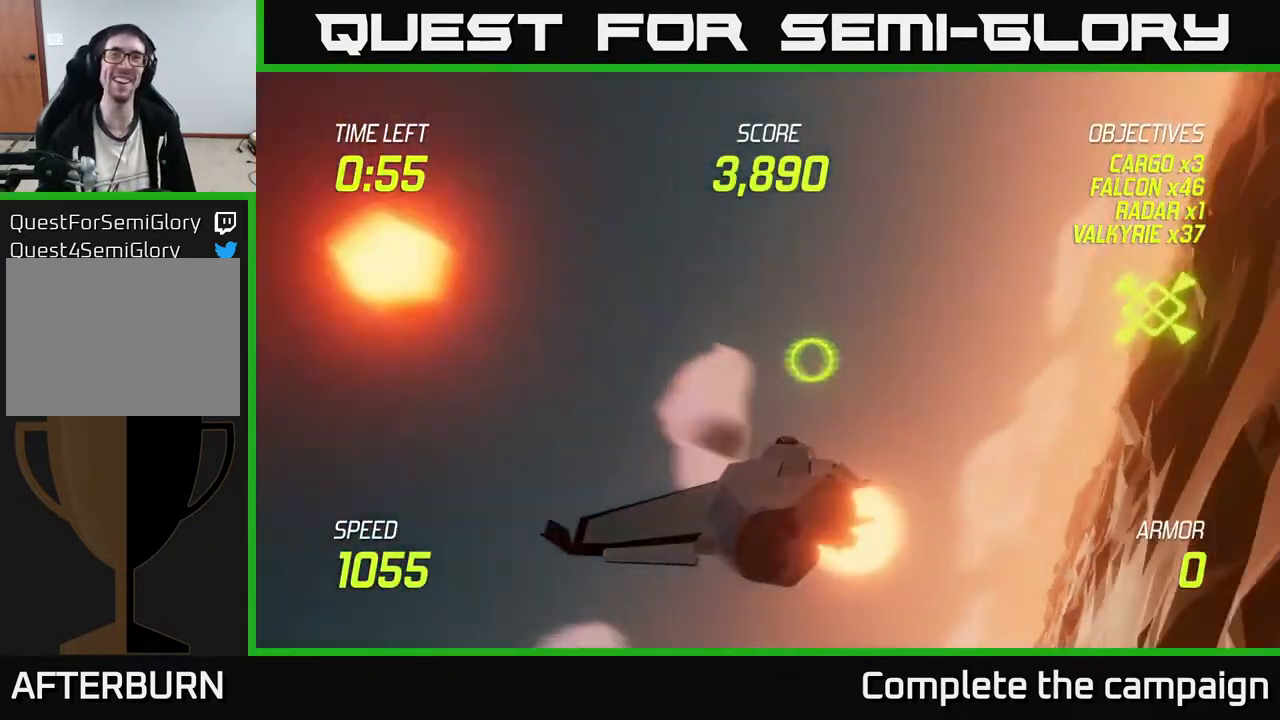
{"buttons": [], "left_stick": "center", "events": []}
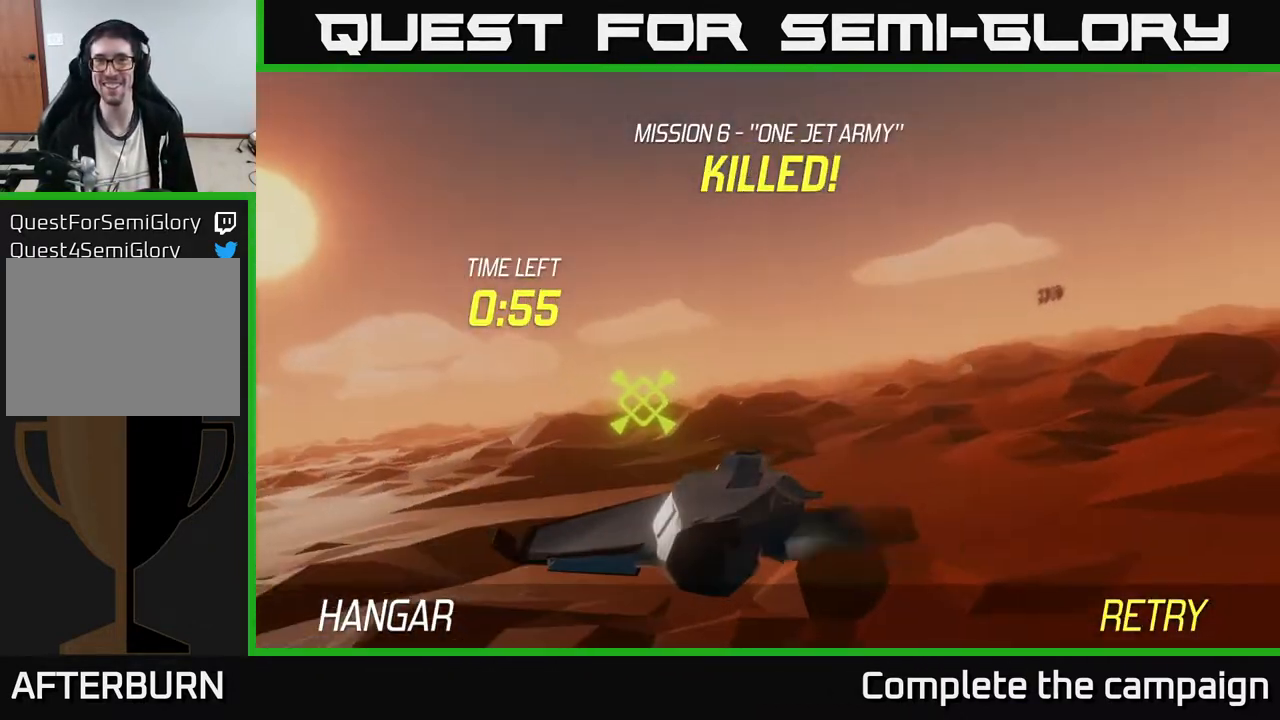
{"buttons": [], "left_stick": "center", "events": []}
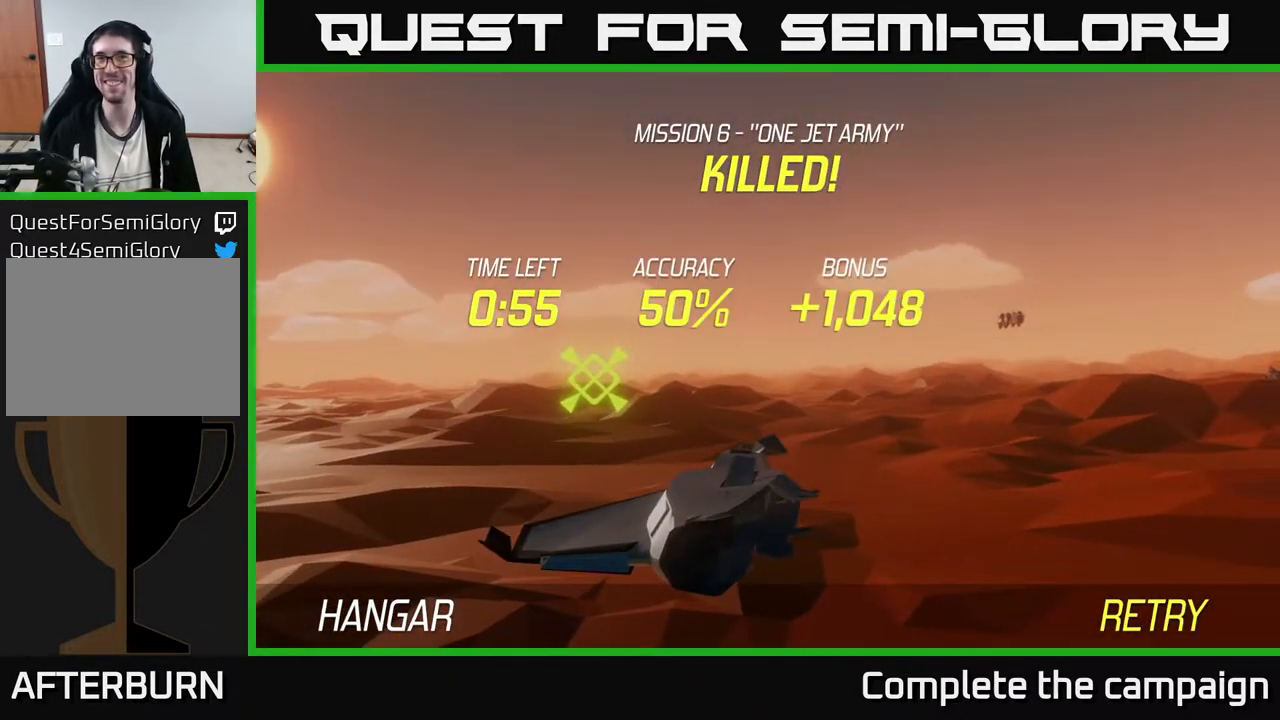
{"buttons": [], "left_stick": "center", "events": [[167, "L2", "down"], [217, "L2", "up"]]}